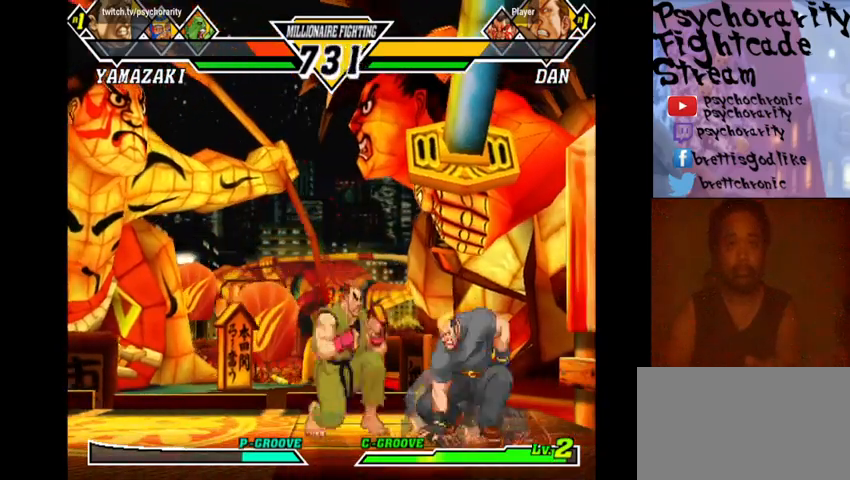
Gameplay with a controller (arcade stick); each line is a JSON object with the inputs held at the frame after it. "events" lists button and stick changes between this image and that frame as [ms after this image, input, new state], when the widget could be followed in between. Not read: L3 R3 other_buttons.
{"buttons": ["R1"], "events": [[100, "SQUARE", "up"], [167, "R1", "up"], [167, "TRIANGLE", "up"], [467, "R1", "down"]]}
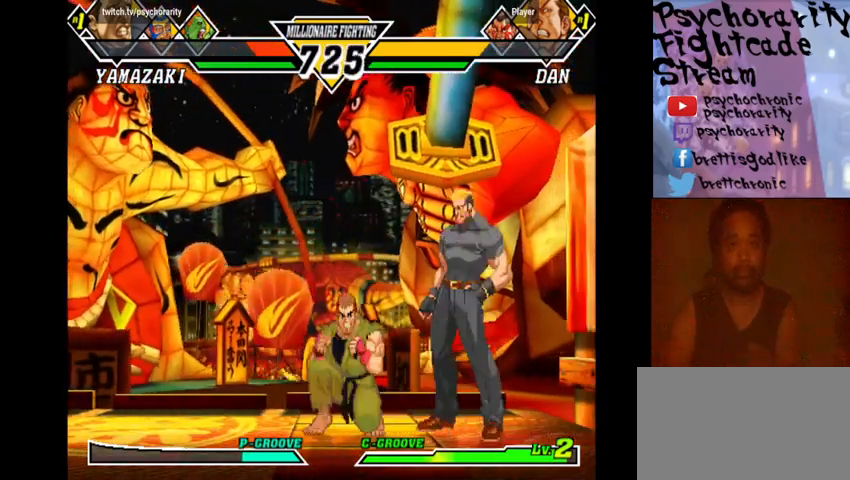
{"buttons": [], "events": [[67, "R1", "up"], [100, "R1", "down"], [200, "R1", "up"], [233, "R1", "down"], [367, "R1", "up"]]}
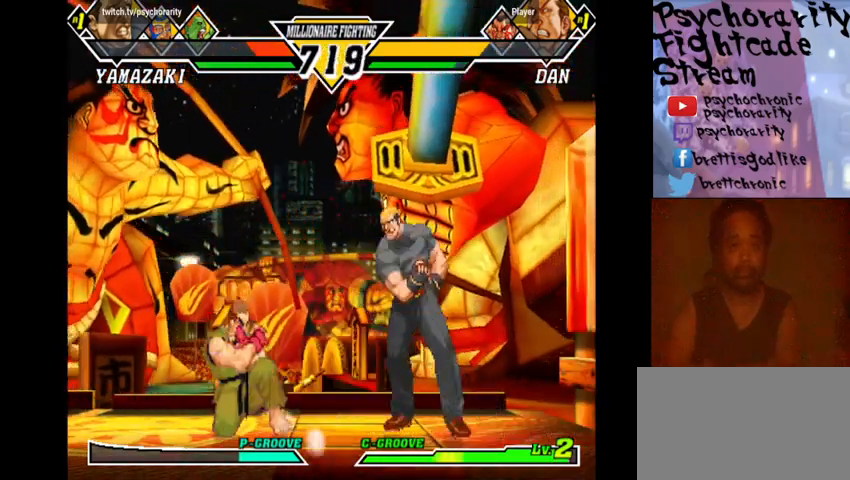
{"buttons": [], "events": [[100, "R2", "down"], [167, "R2", "up"], [233, "R2", "down"], [333, "R2", "up"]]}
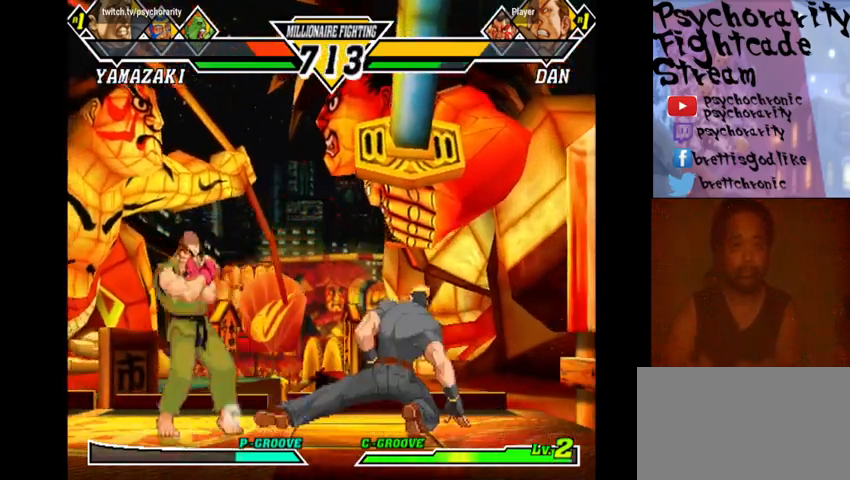
{"buttons": [], "events": [[333, "R1", "down"], [433, "R1", "up"]]}
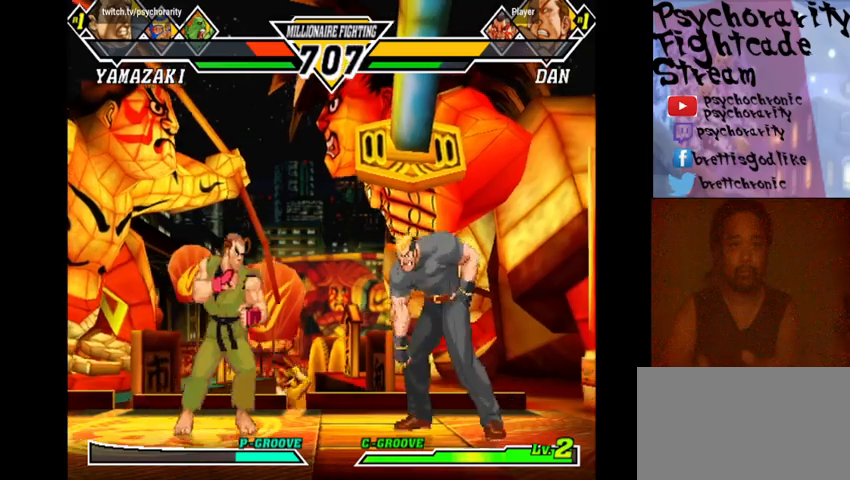
{"buttons": ["R1"], "events": [[433, "R1", "down"]]}
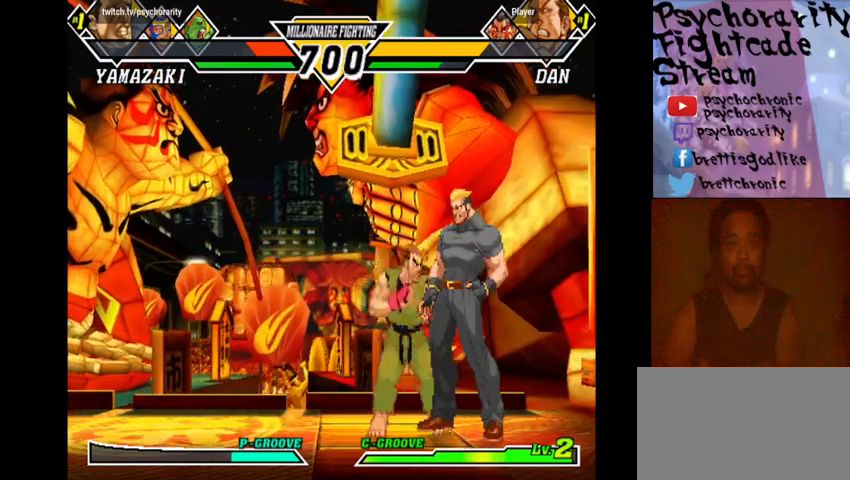
{"buttons": ["R1"], "events": [[33, "R1", "up"], [67, "R1", "down"], [133, "R1", "up"], [200, "R1", "down"], [300, "R1", "up"], [333, "R1", "down"], [400, "R1", "up"], [467, "R1", "down"]]}
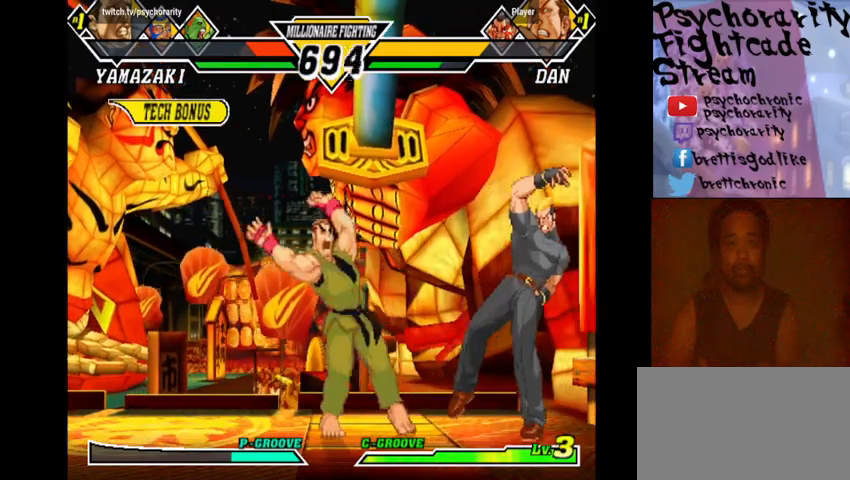
{"buttons": ["R1"], "events": [[67, "R1", "up"], [200, "R1", "down"], [233, "R1", "up"], [300, "R1", "down"], [367, "R1", "up"], [433, "R1", "down"]]}
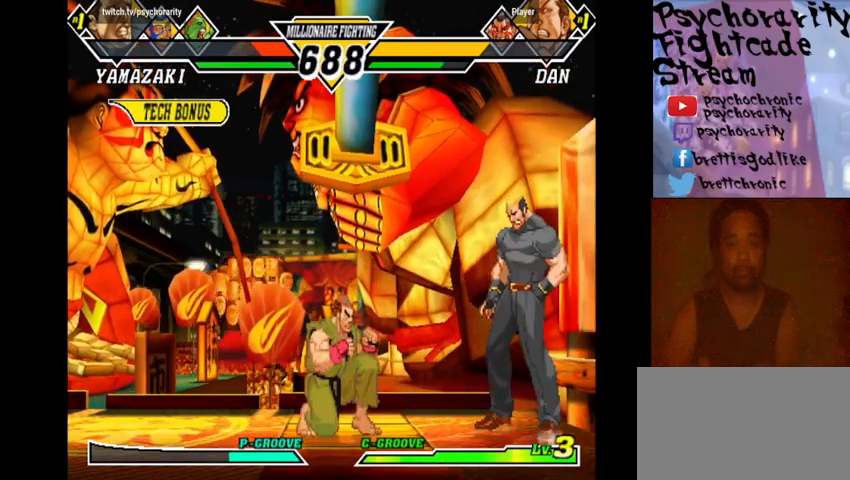
{"buttons": [], "events": [[33, "R1", "up"], [100, "R2", "down"], [267, "R2", "up"]]}
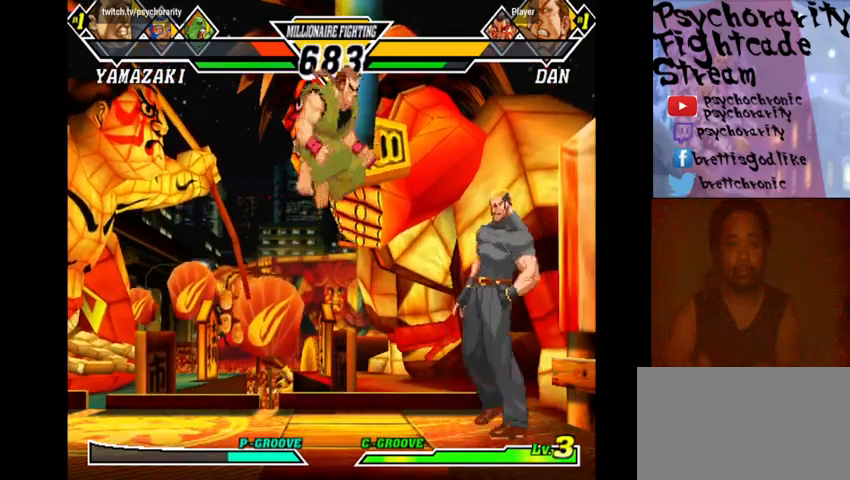
{"buttons": ["R2"], "events": [[200, "R2", "down"], [333, "R2", "up"], [400, "R2", "down"]]}
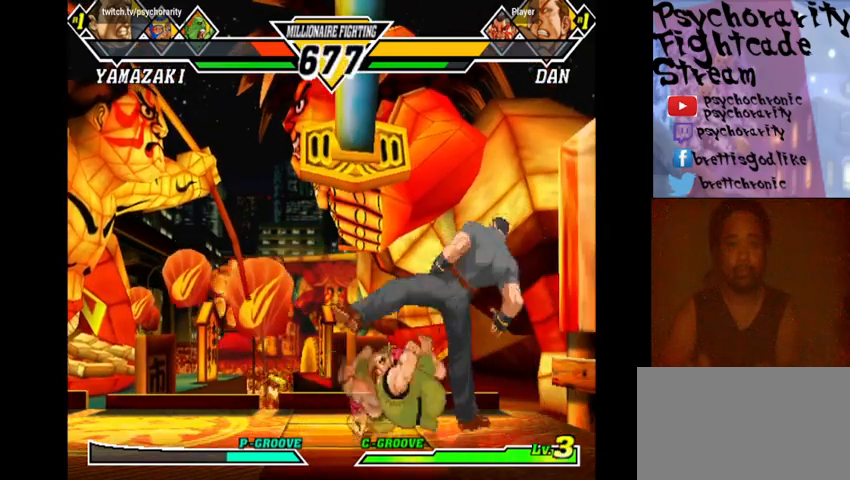
{"buttons": ["R1"], "events": [[33, "R2", "up"], [300, "R1", "down"]]}
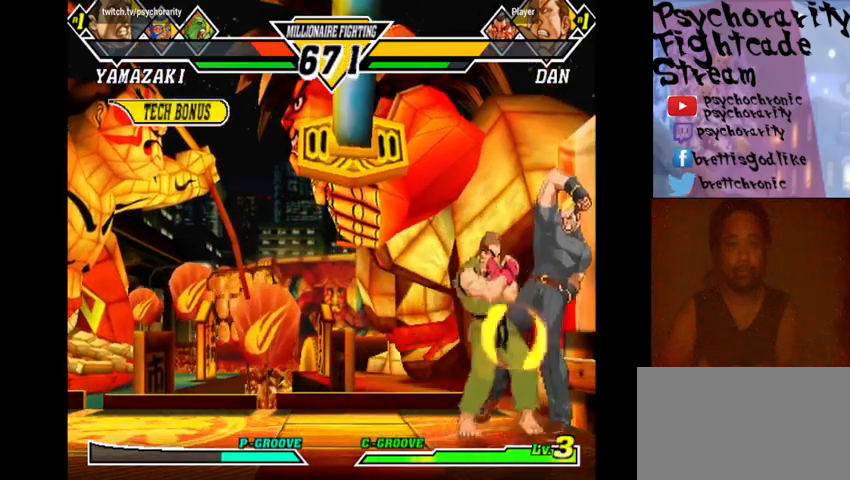
{"buttons": ["R1"], "events": [[133, "R1", "up"], [200, "R1", "down"], [267, "R1", "up"], [333, "R1", "down"], [400, "R1", "up"], [467, "R1", "down"]]}
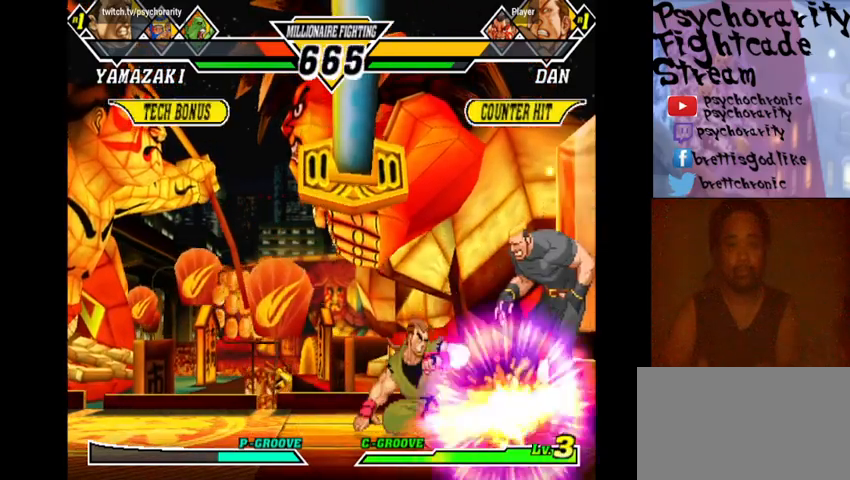
{"buttons": [], "events": [[33, "R1", "up"], [100, "R1", "down"], [200, "R1", "up"]]}
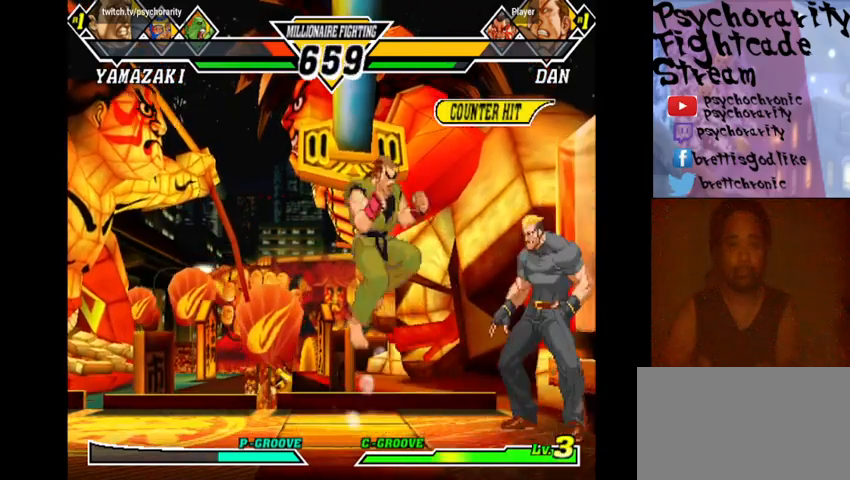
{"buttons": [], "events": []}
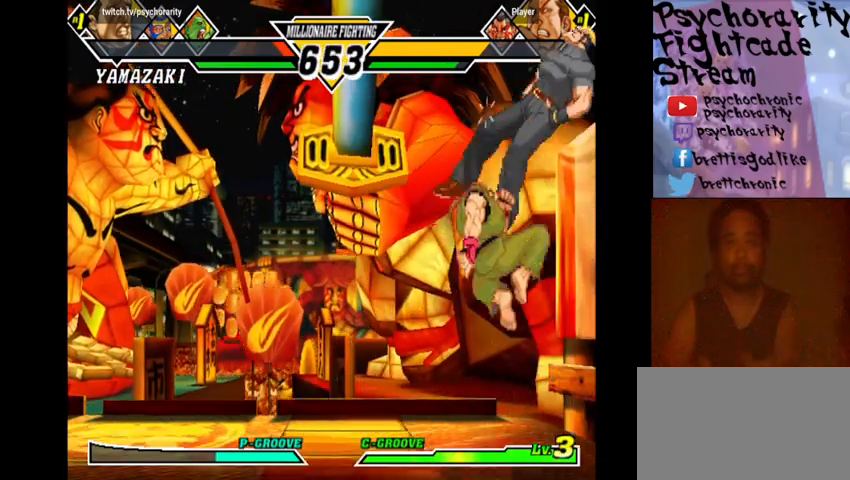
{"buttons": [], "events": []}
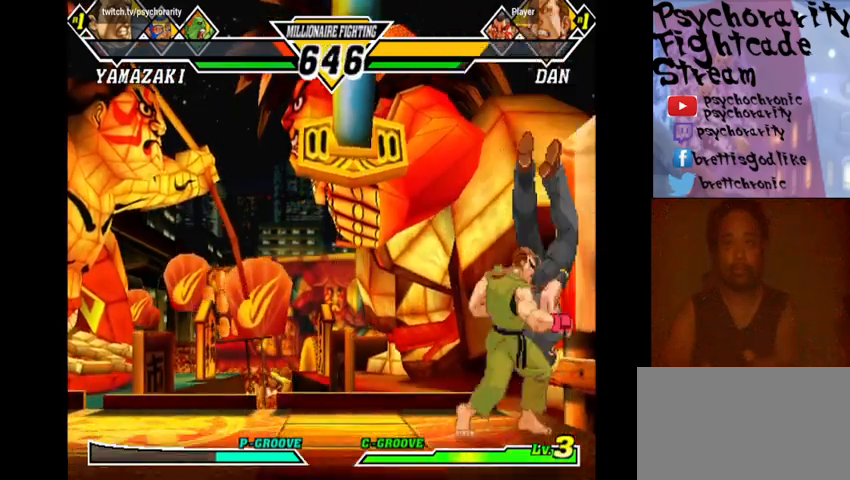
{"buttons": [], "events": []}
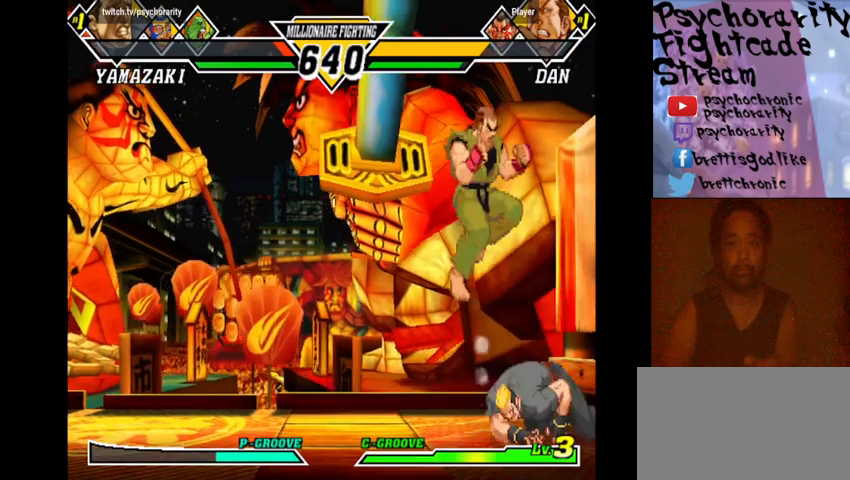
{"buttons": [], "events": []}
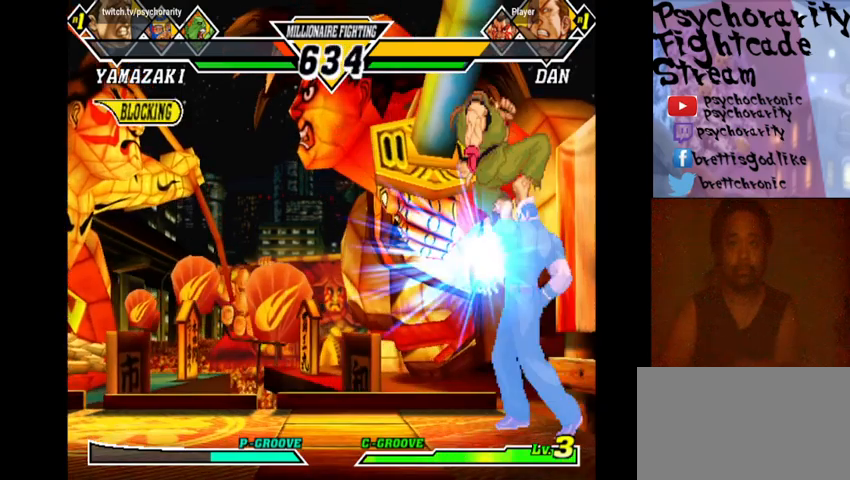
{"buttons": ["R1"], "events": [[333, "R1", "down"], [433, "R1", "up"], [467, "R1", "down"]]}
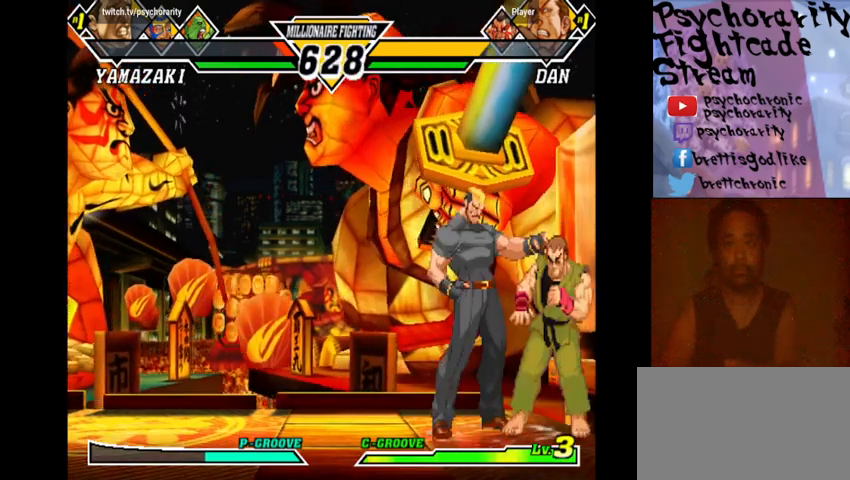
{"buttons": [], "events": [[67, "R1", "up"], [100, "R1", "down"], [200, "R1", "up"]]}
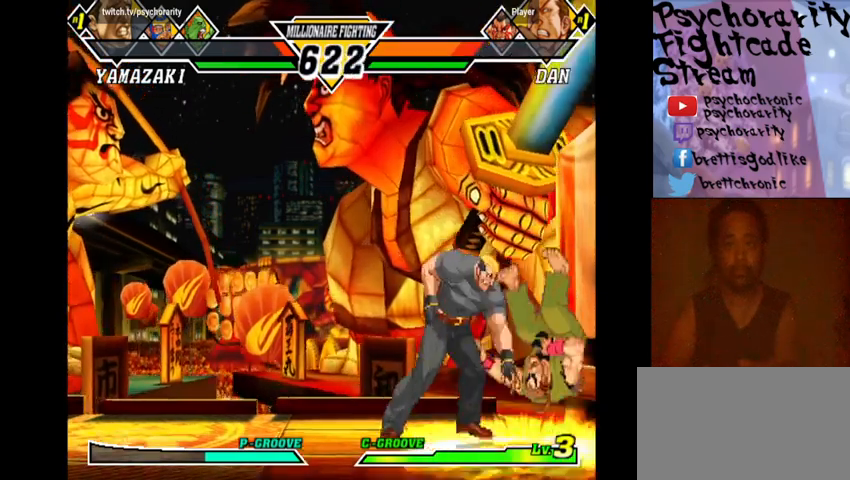
{"buttons": [], "events": []}
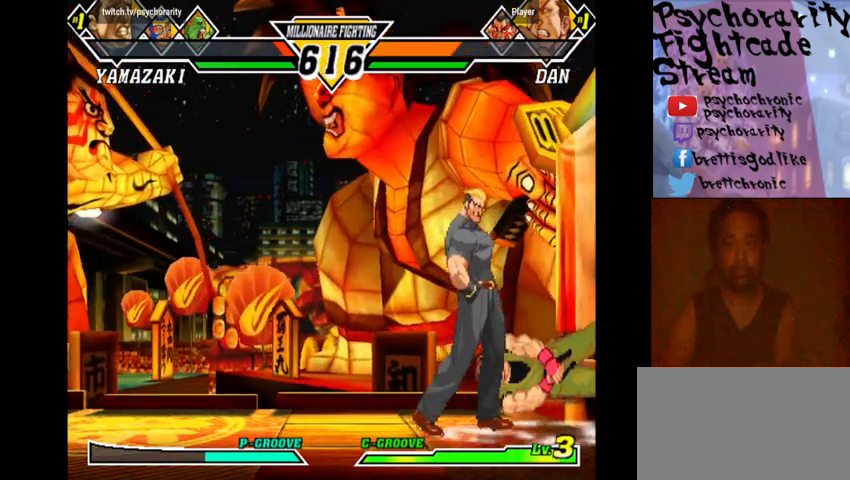
{"buttons": ["R1"], "events": [[467, "R1", "down"]]}
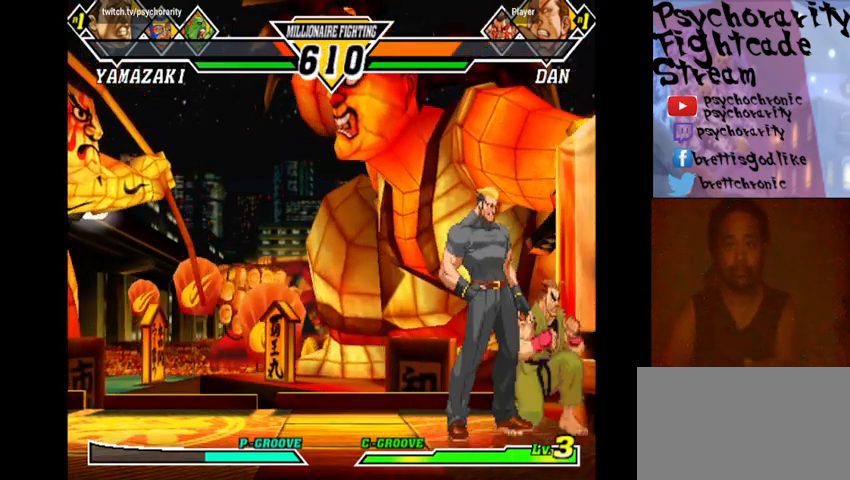
{"buttons": ["R1"], "events": [[67, "R1", "up"], [133, "R2", "down"], [233, "R2", "up"], [333, "R1", "down"], [467, "R1", "up"], [500, "R1", "down"]]}
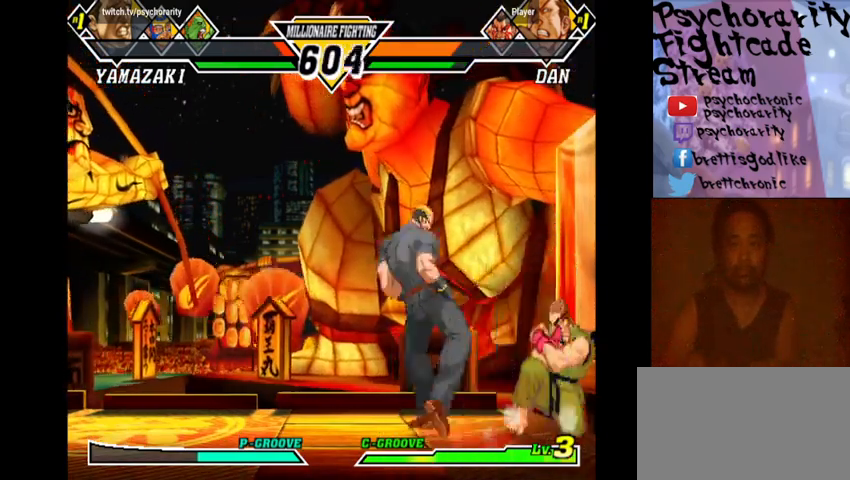
{"buttons": [], "events": [[167, "R1", "up"], [233, "R1", "down"], [267, "R1", "up"], [333, "R1", "down"], [400, "R1", "up"], [433, "R1", "down"], [500, "R1", "up"]]}
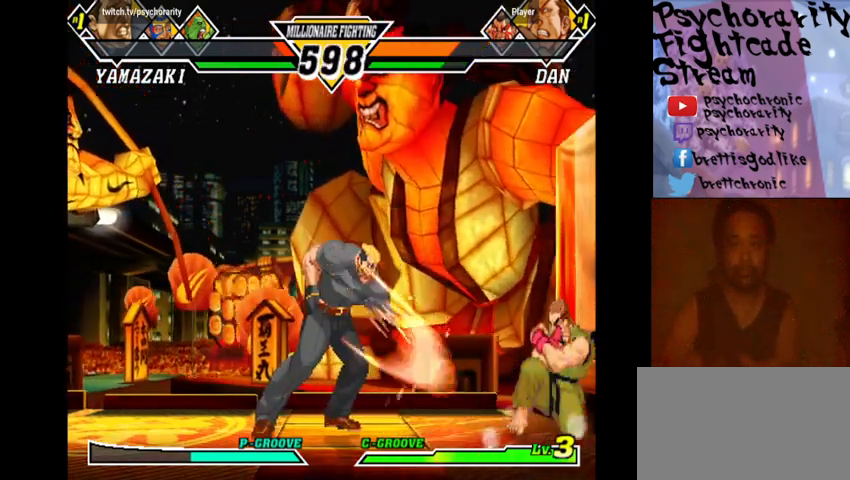
{"buttons": [], "events": []}
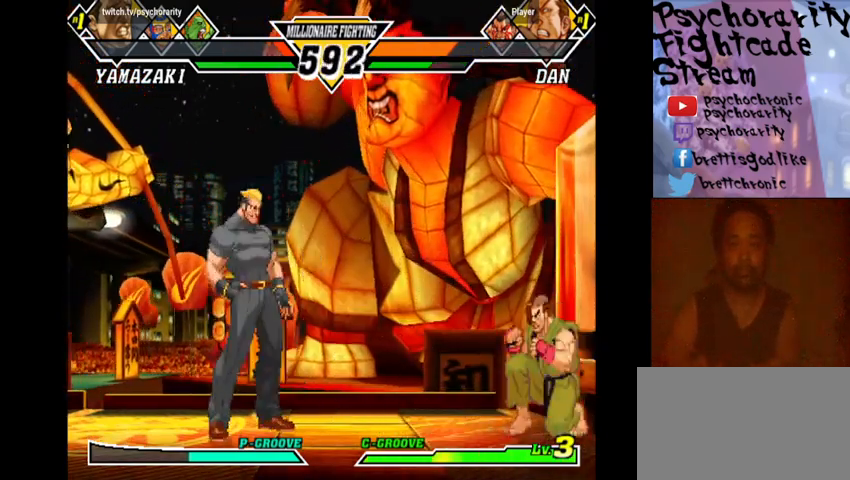
{"buttons": [], "events": []}
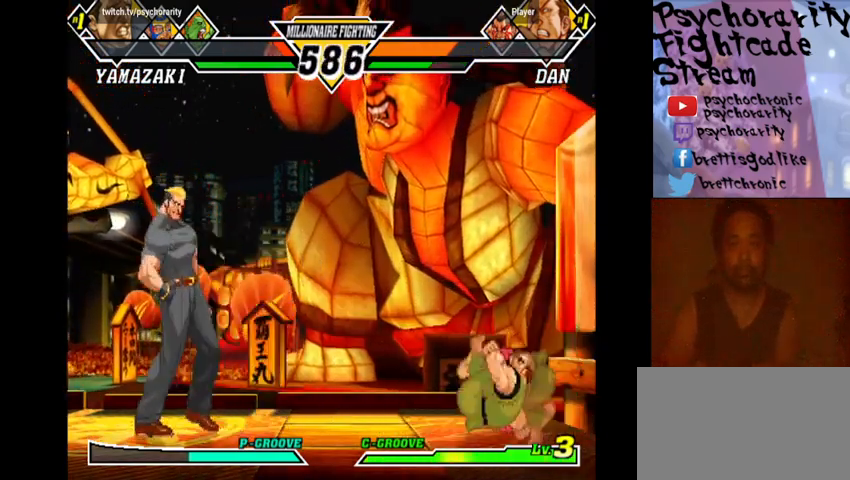
{"buttons": [], "events": [[333, "R2", "down"], [467, "R2", "up"]]}
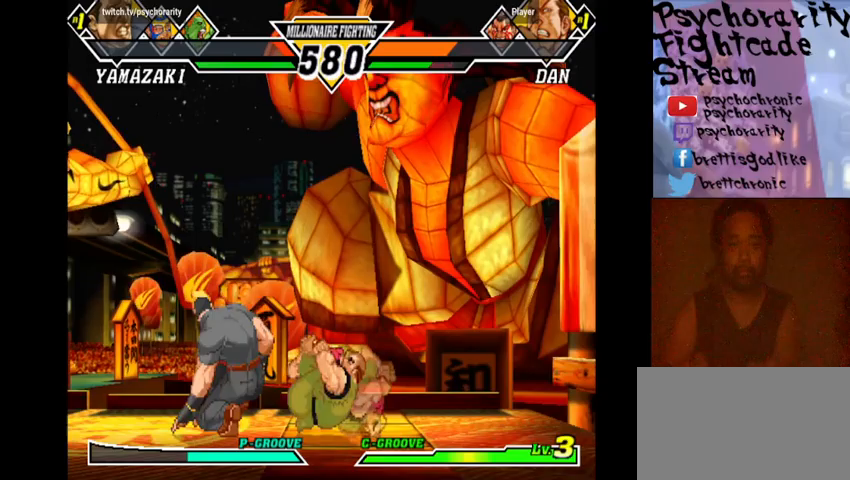
{"buttons": [], "events": [[300, "R1", "down"], [367, "R1", "up"], [433, "R1", "down"], [500, "R1", "up"]]}
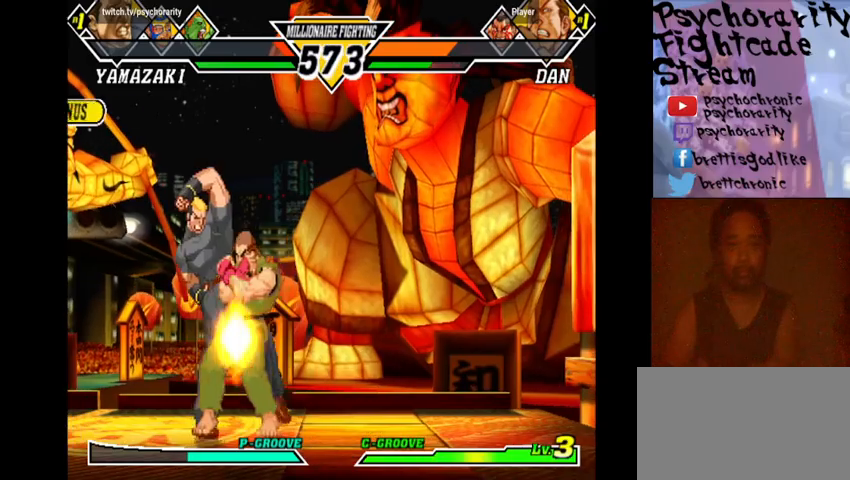
{"buttons": [], "events": [[33, "R1", "down"], [100, "R1", "up"], [167, "R1", "down"], [233, "R1", "up"], [267, "R1", "down"], [333, "R1", "up"], [433, "R1", "down"], [500, "R1", "up"]]}
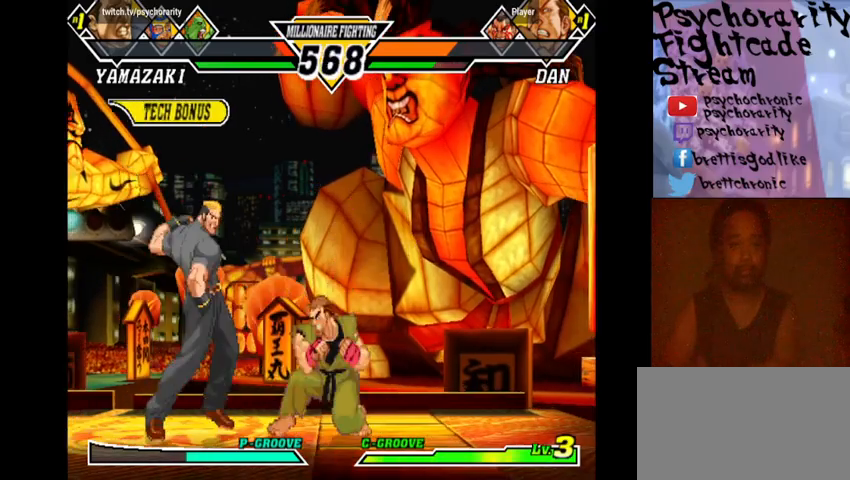
{"buttons": [], "events": [[33, "R1", "down"], [100, "R1", "up"], [133, "R1", "down"], [233, "R1", "up"]]}
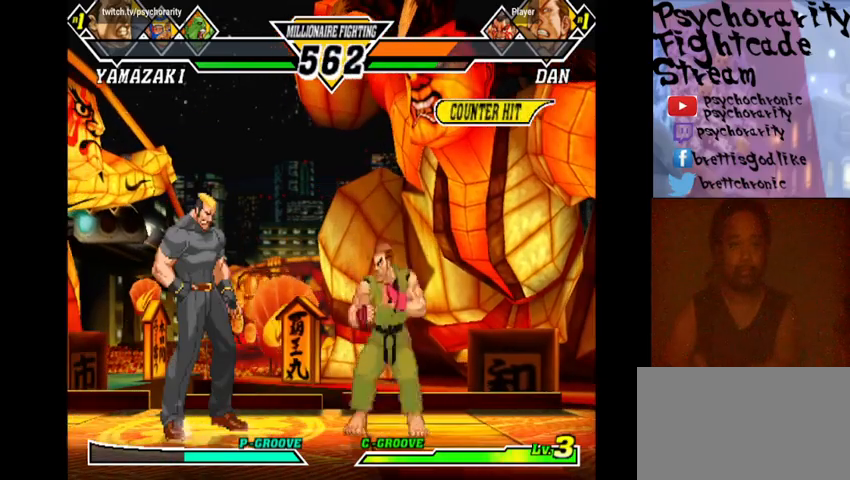
{"buttons": ["R2"], "events": [[367, "R2", "down"]]}
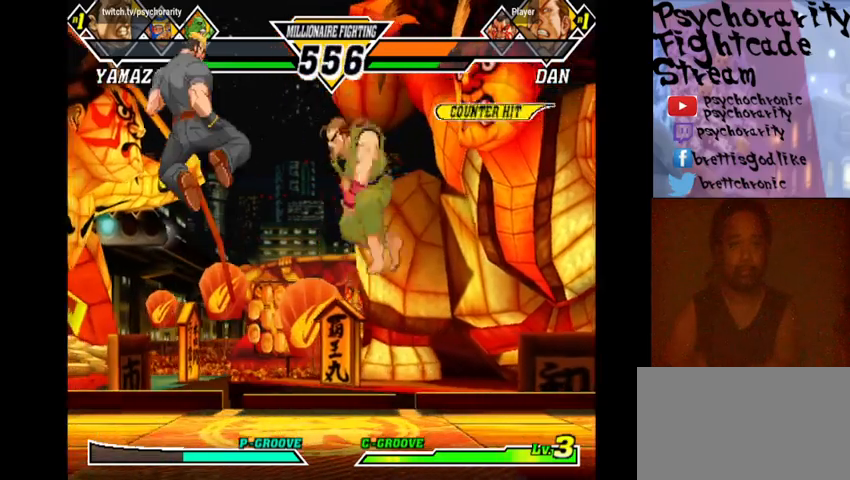
{"buttons": [], "events": [[33, "R2", "up"]]}